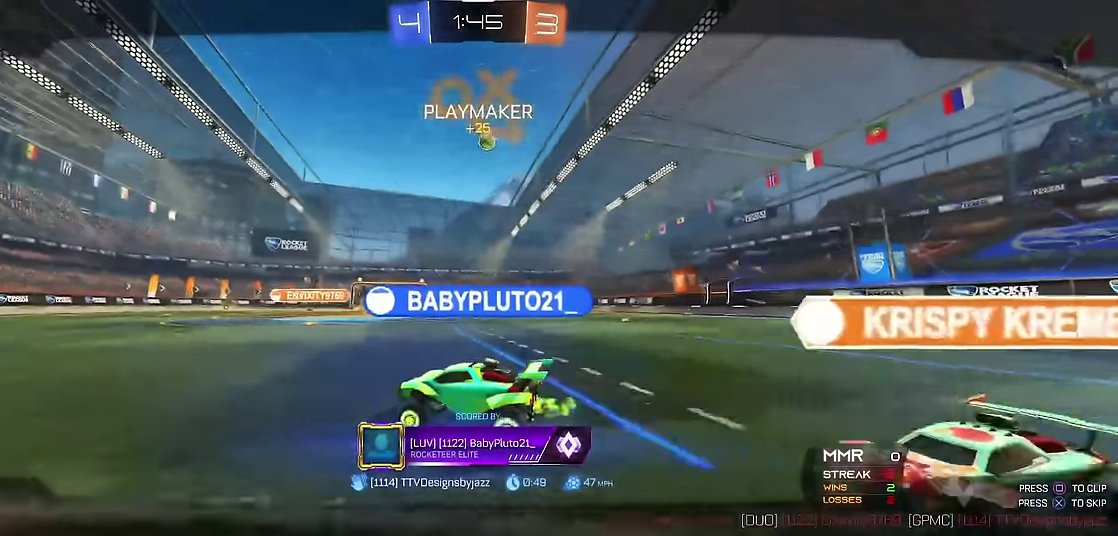
Gameplay with a controller (Xbox layout); each line is a JSON object with the inputs held at the frame after it. "events" lists button and stick changes between this image and that frame as [ms after this image, input, new state], when the widget could be followed in between. Not read: L3 R3.
{"buttons": [], "left_stick": "center", "events": []}
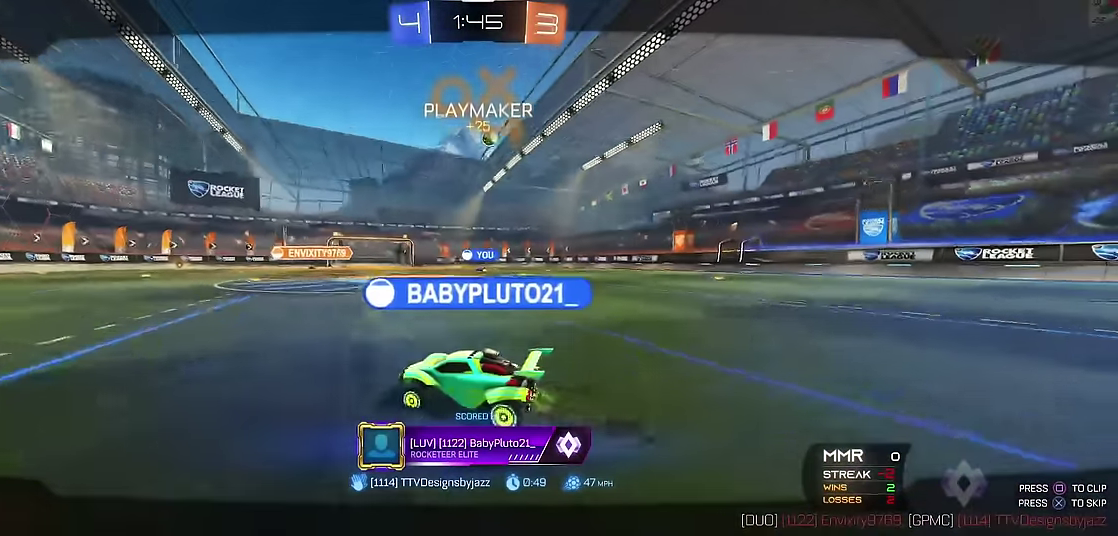
{"buttons": [], "left_stick": "center", "events": []}
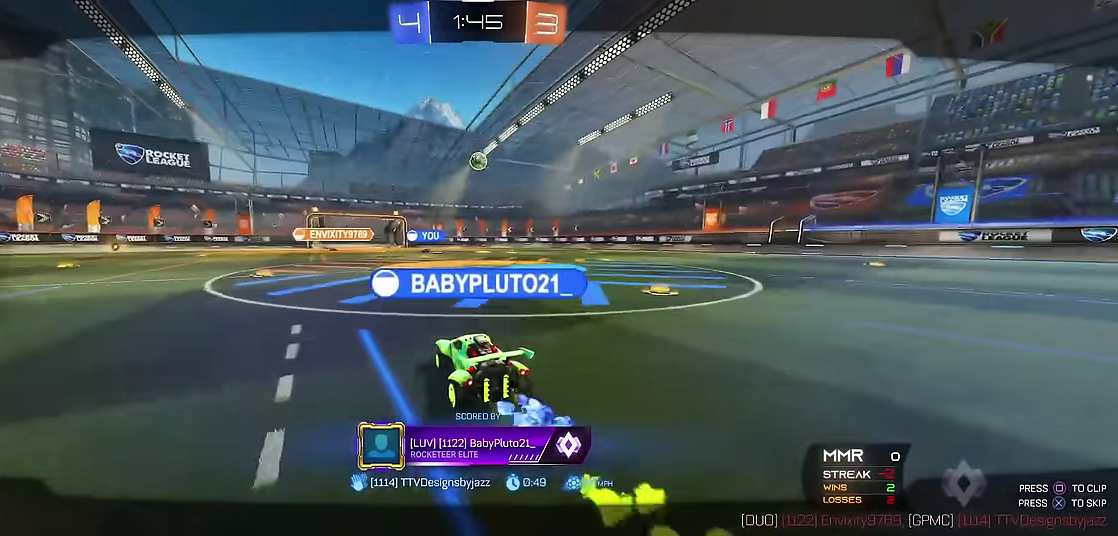
{"buttons": [], "left_stick": "center", "events": []}
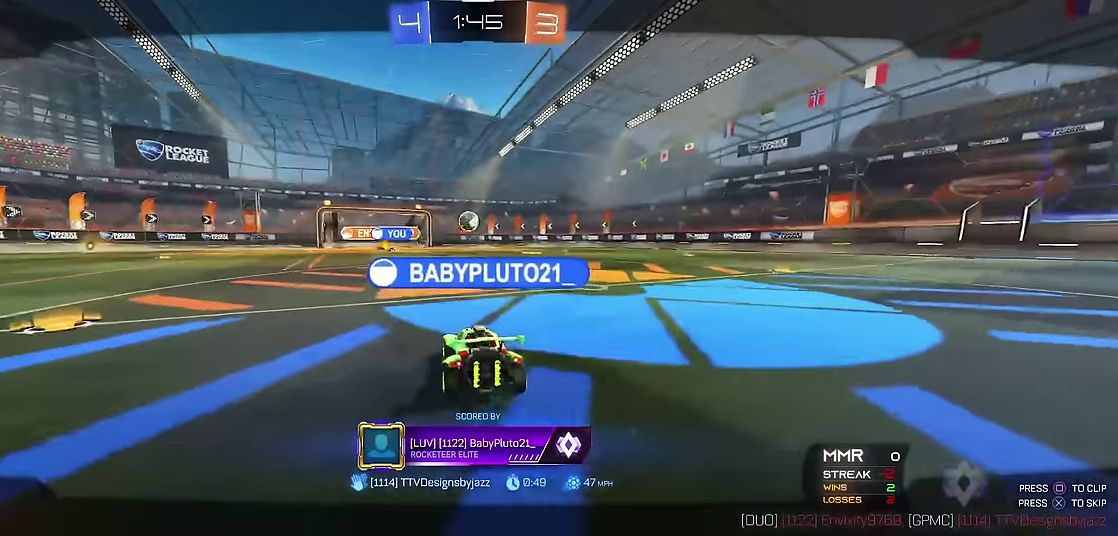
{"buttons": [], "left_stick": "center", "events": [[267, "A", "down"], [400, "A", "up"]]}
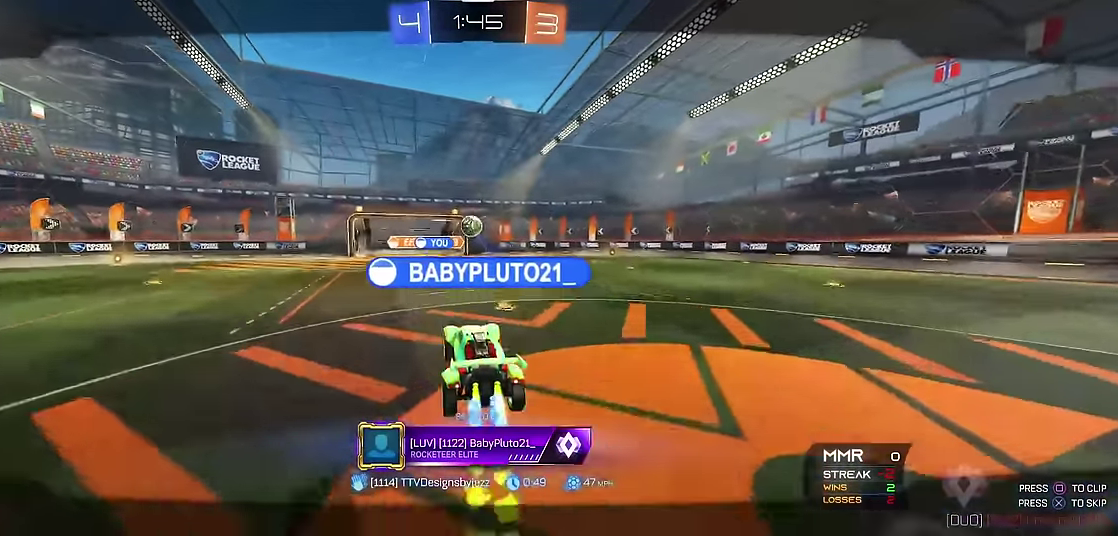
{"buttons": [], "left_stick": "center", "events": []}
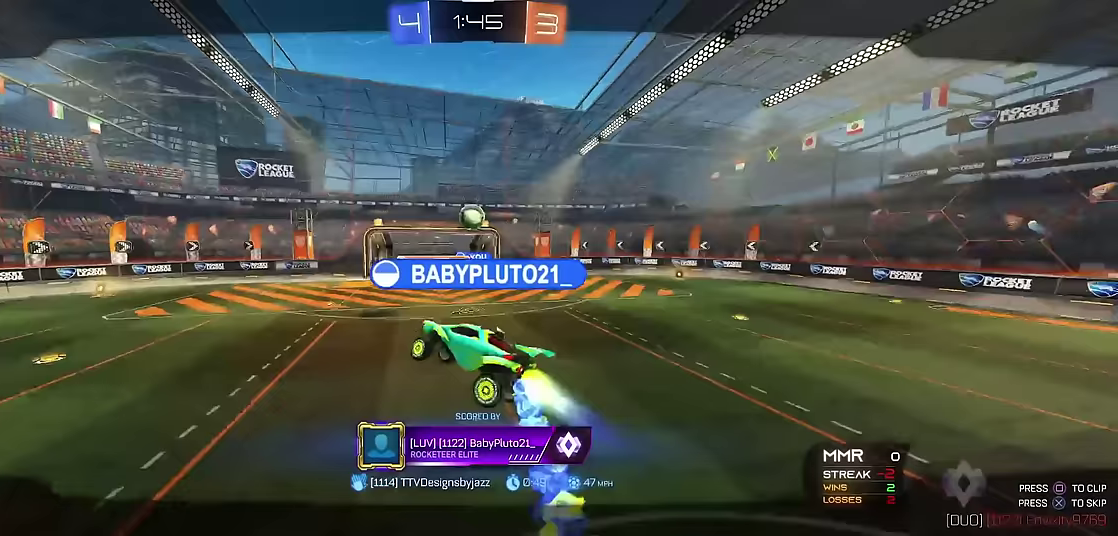
{"buttons": [], "left_stick": "center", "events": []}
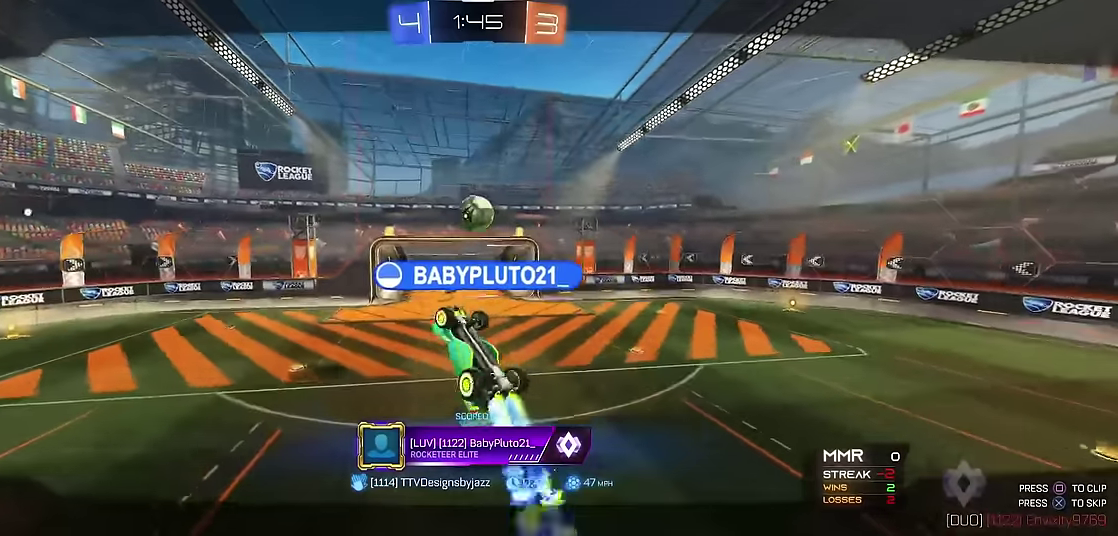
{"buttons": ["A"], "left_stick": "center", "events": [[433, "A", "down"]]}
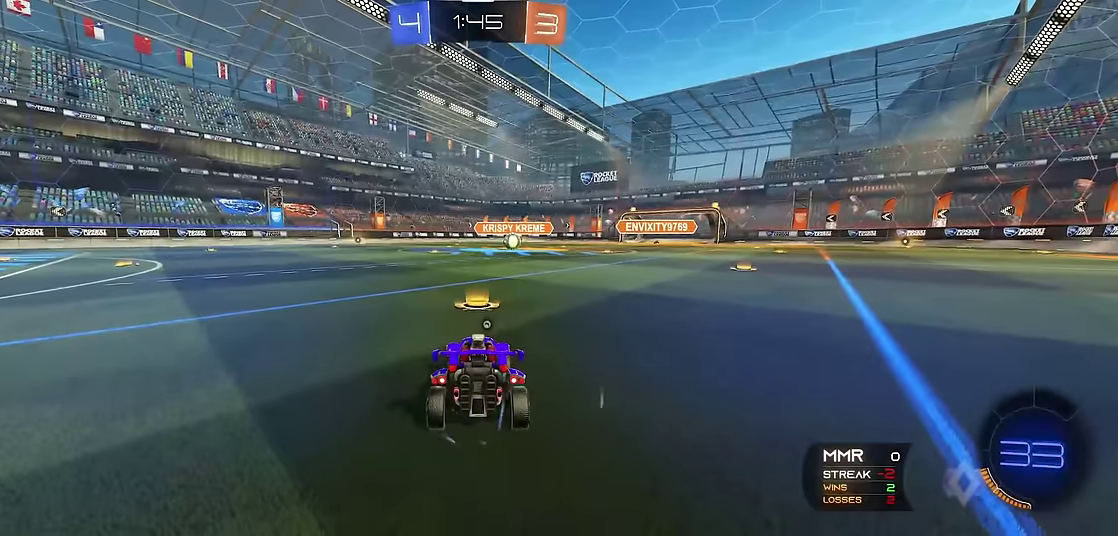
{"buttons": ["R1"], "left_stick": "center", "events": [[33, "A", "up"], [33, "R1", "down"], [133, "Y", "down"], [267, "Y", "up"]]}
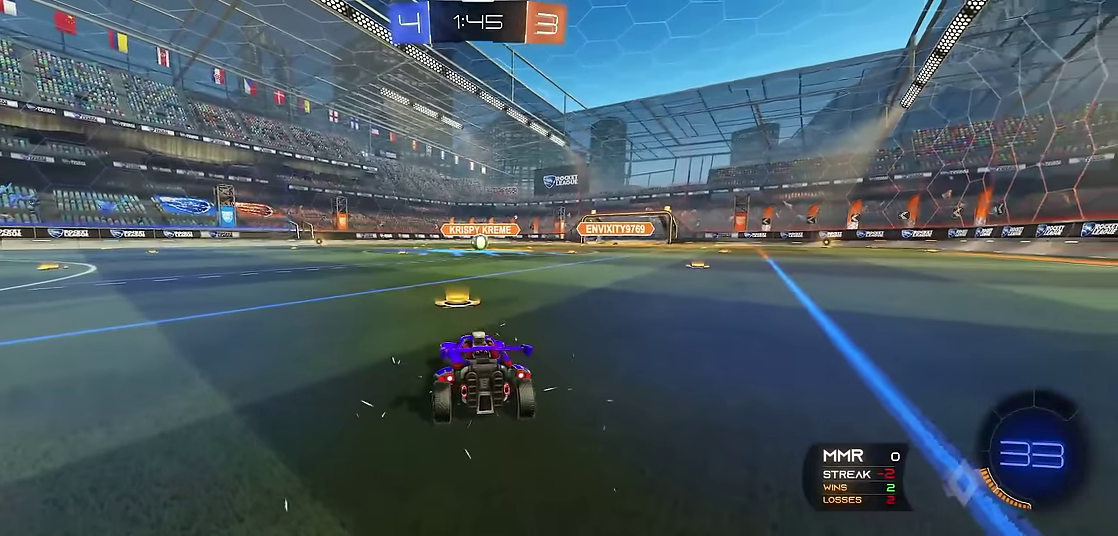
{"buttons": ["R1"], "left_stick": "center", "events": [[17, "Y", "down"], [283, "Y", "up"]]}
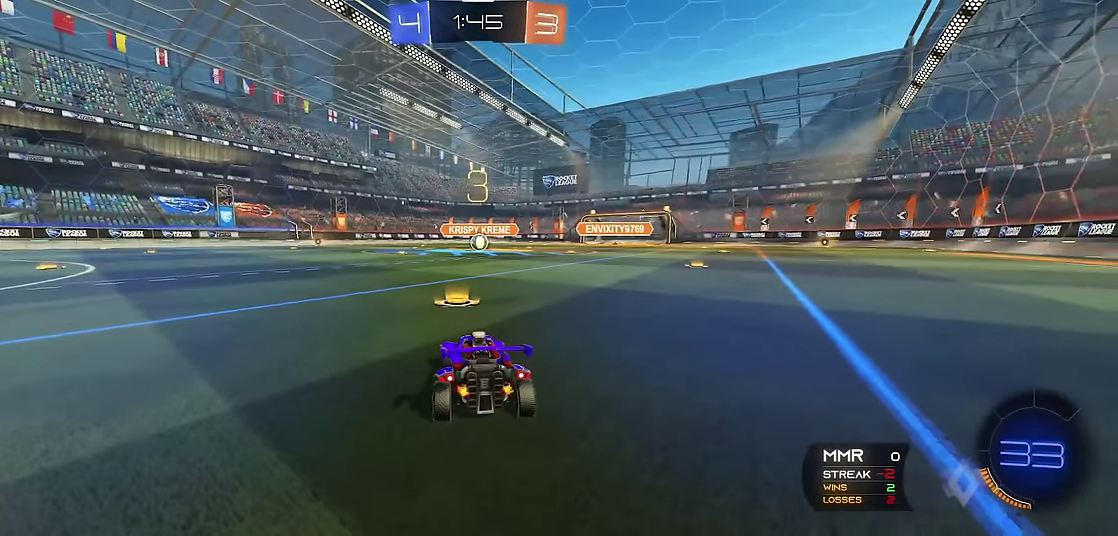
{"buttons": ["R1"], "left_stick": "center", "events": [[167, "Y", "down"], [217, "Y", "up"], [283, "Y", "down"], [367, "Y", "up"]]}
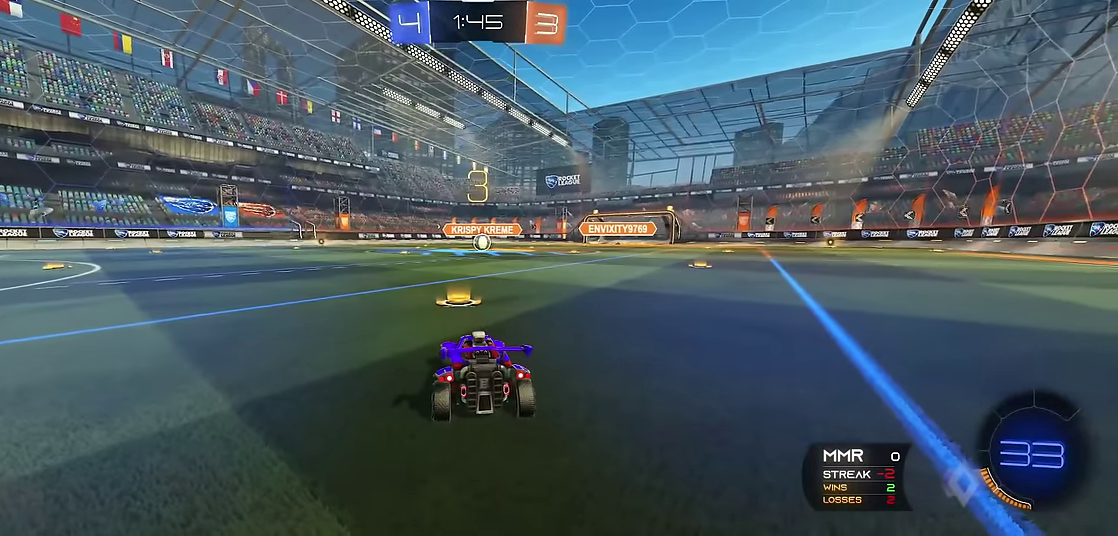
{"buttons": ["Y", "R1"], "left_stick": "center", "events": [[317, "Y", "down"]]}
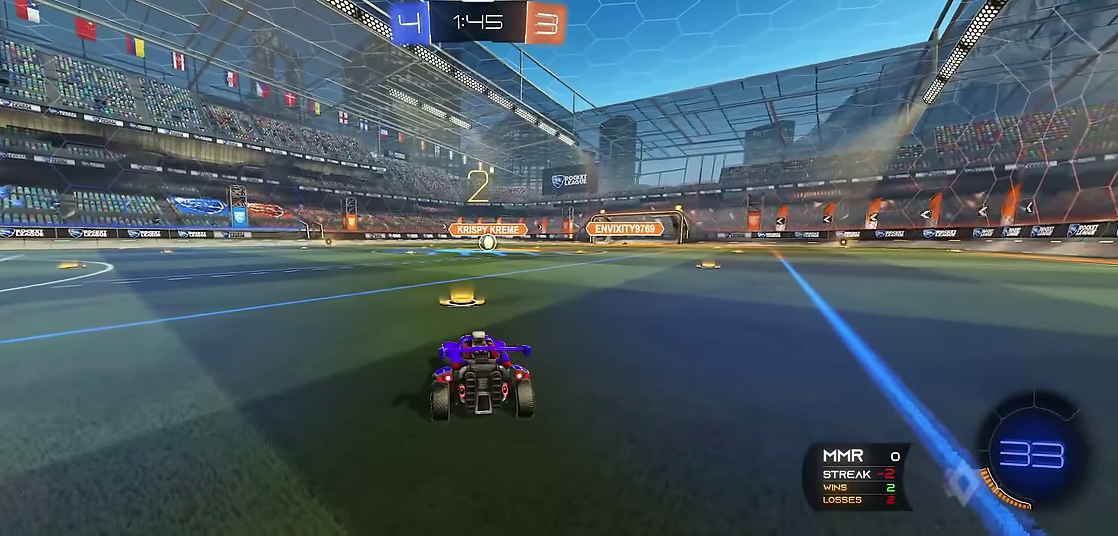
{"buttons": ["R1"], "left_stick": "center", "events": [[33, "Y", "up"]]}
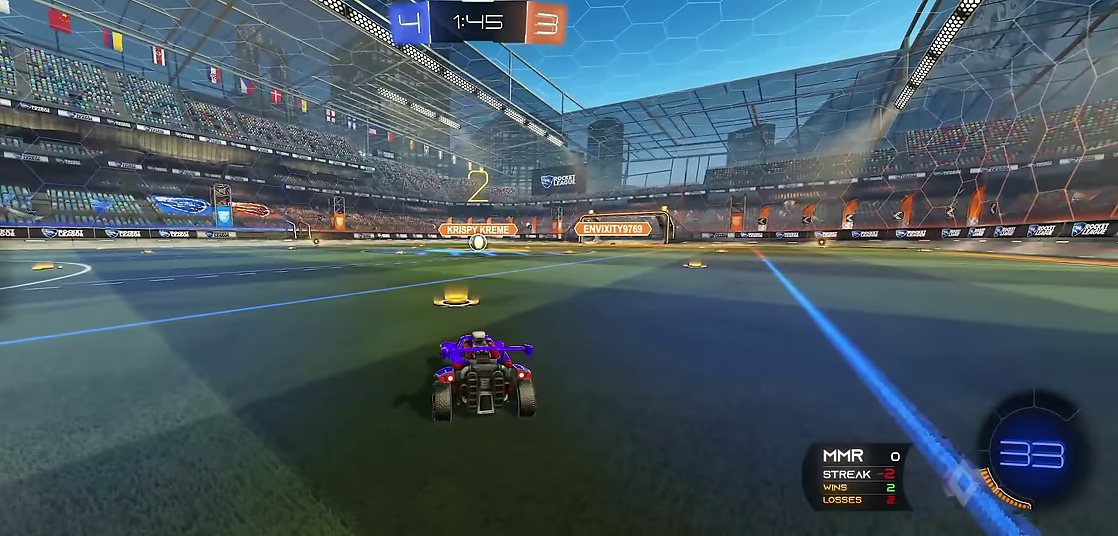
{"buttons": ["R1"], "left_stick": "center", "events": [[217, "Y", "down"], [333, "Y", "up"]]}
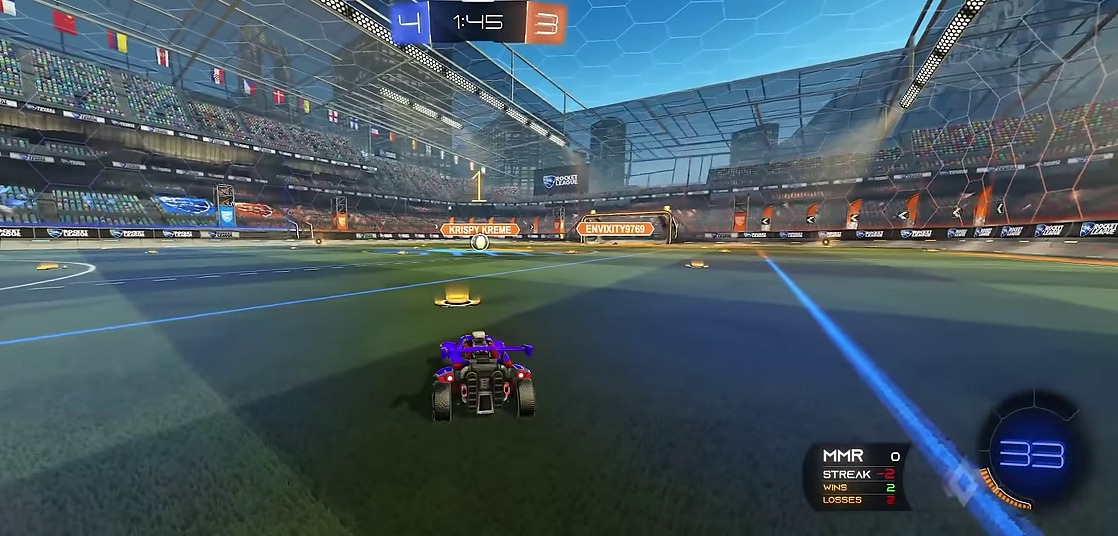
{"buttons": ["R1", "R2"], "left_stick": "center", "events": [[183, "R2", "down"]]}
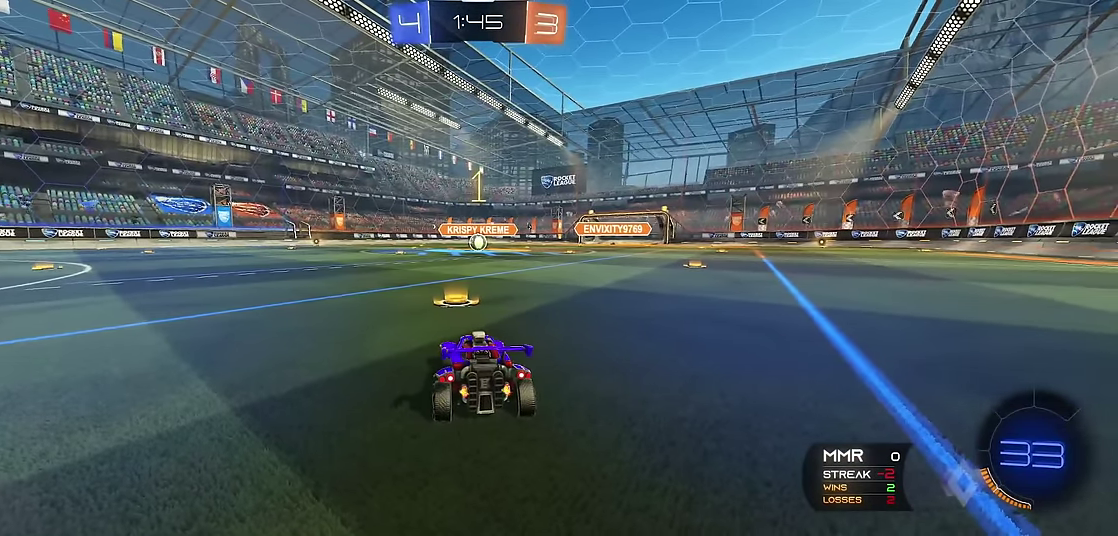
{"buttons": ["A", "X", "R1", "R2"], "left_stick": "right", "events": [[333, "left_stick", "right"], [450, "X", "down"], [467, "A", "down"]]}
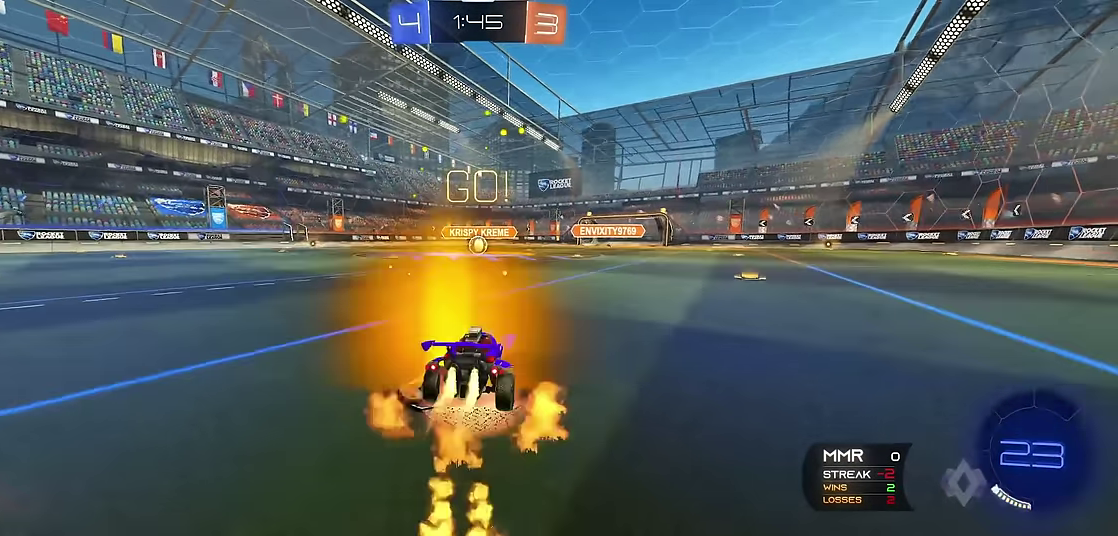
{"buttons": ["R1"], "left_stick": "up-left", "events": [[33, "left_stick", "up"], [50, "A", "up"], [100, "A", "down"], [167, "left_stick", "center"], [183, "X", "up"], [217, "A", "up"], [233, "R2", "up"], [433, "left_stick", "up-left"]]}
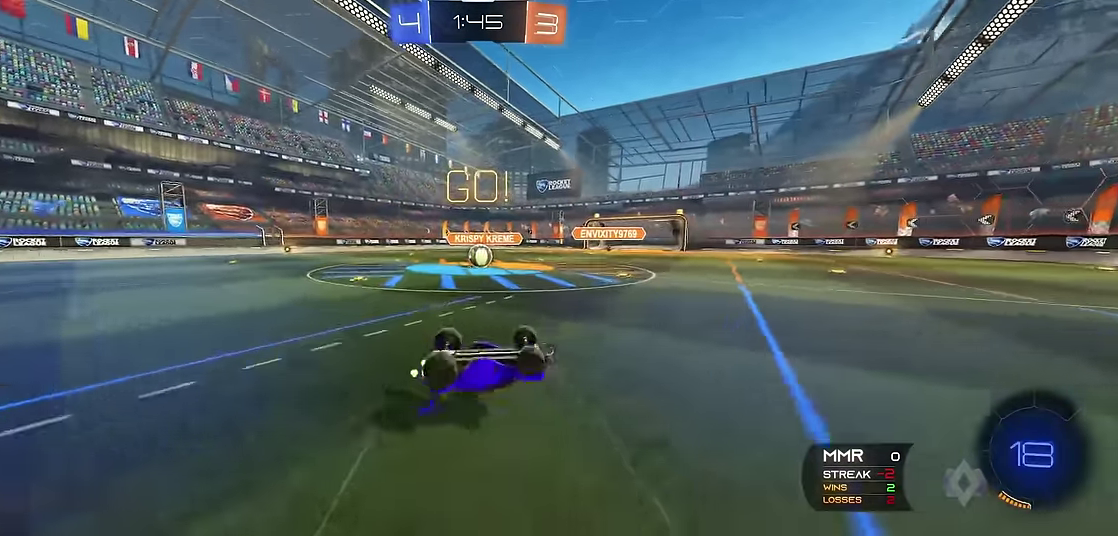
{"buttons": ["R1"], "left_stick": "center", "events": [[33, "left_stick", "center"], [150, "left_stick", "up-left"], [233, "left_stick", "center"], [350, "left_stick", "up-left"], [433, "left_stick", "center"]]}
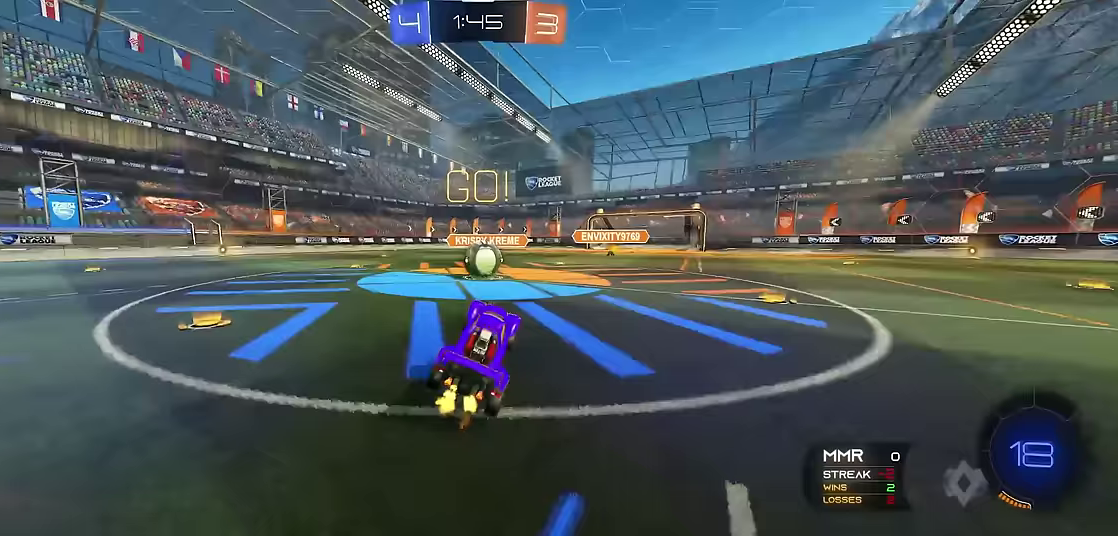
{"buttons": ["A", "R1"], "left_stick": "right", "events": [[67, "left_stick", "up-left"], [100, "R2", "down"], [267, "R2", "up"], [283, "left_stick", "center"], [333, "left_stick", "right"], [350, "A", "down"]]}
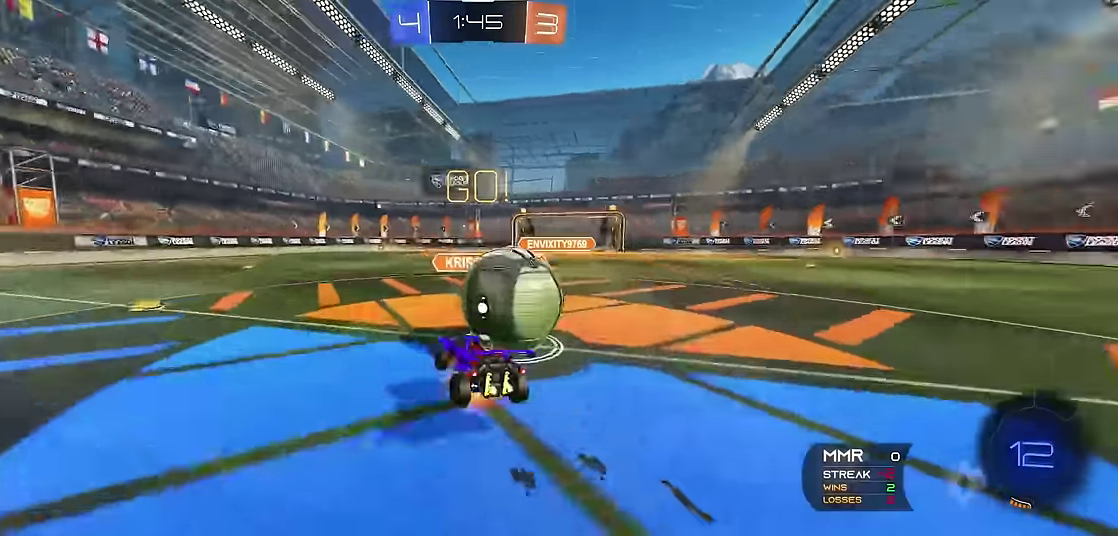
{"buttons": ["B", "R1"], "left_stick": "center", "events": [[167, "A", "up"], [317, "B", "down"], [333, "left_stick", "center"]]}
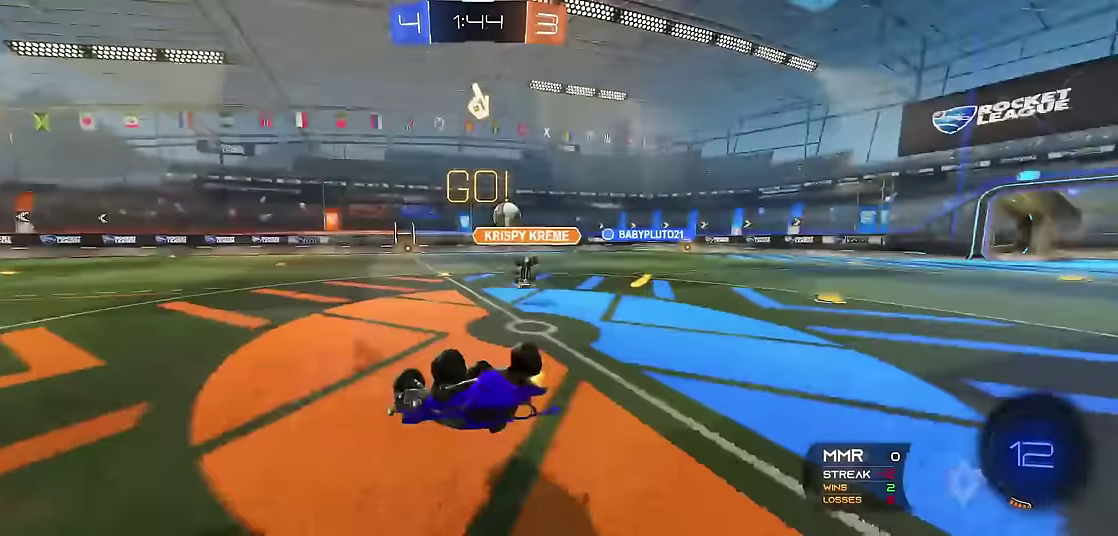
{"buttons": ["R1"], "left_stick": "center", "events": [[100, "left_stick", "up-left"], [133, "B", "up"], [200, "left_stick", "center"], [300, "left_stick", "up-left"], [433, "left_stick", "center"]]}
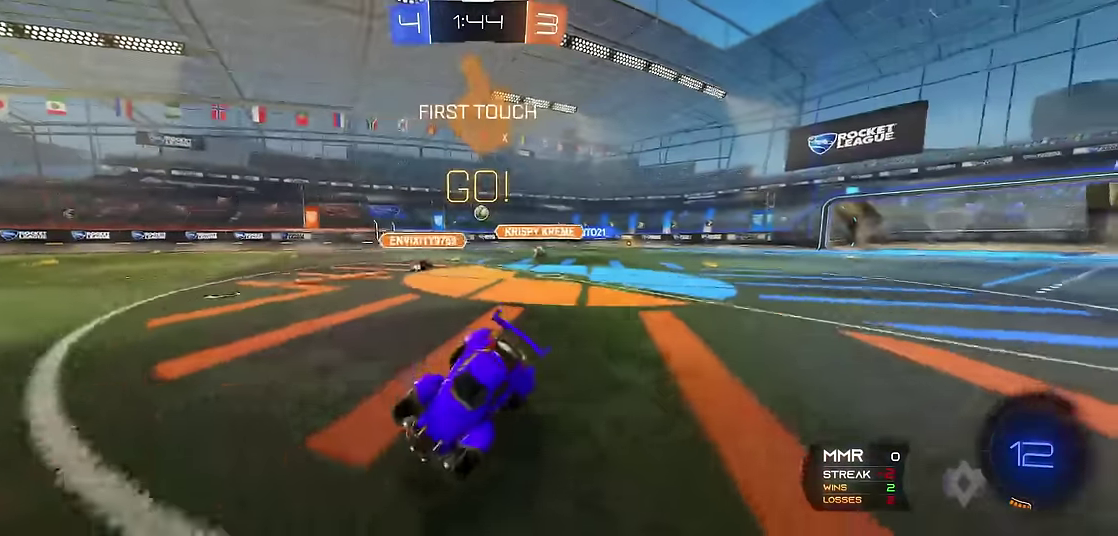
{"buttons": ["R1"], "left_stick": "up-left", "events": [[17, "left_stick", "up-left"], [167, "R2", "down"], [433, "R2", "up"]]}
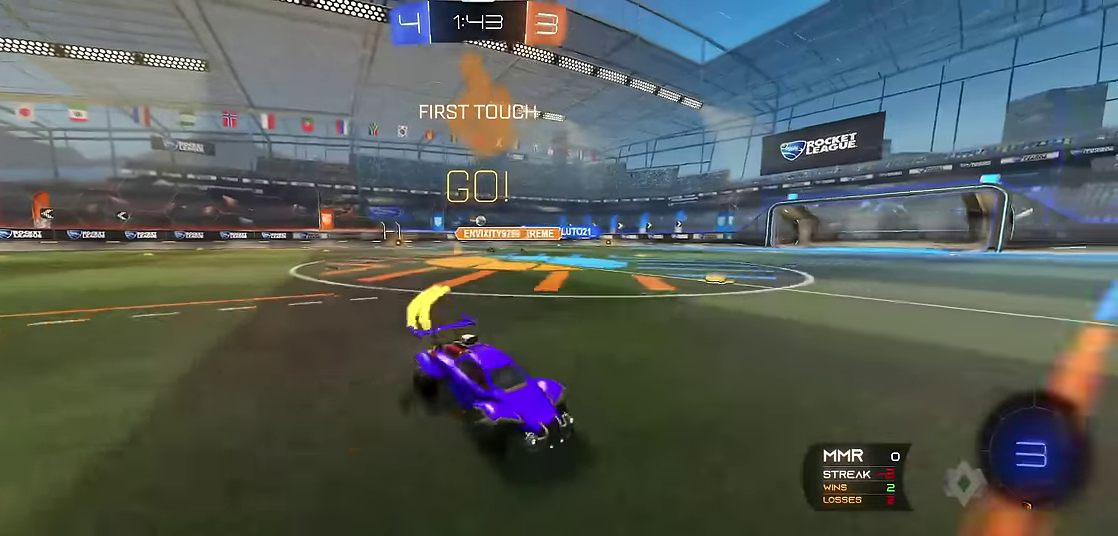
{"buttons": ["R1"], "left_stick": "center", "events": [[33, "R2", "down"], [83, "left_stick", "center"], [367, "R2", "up"]]}
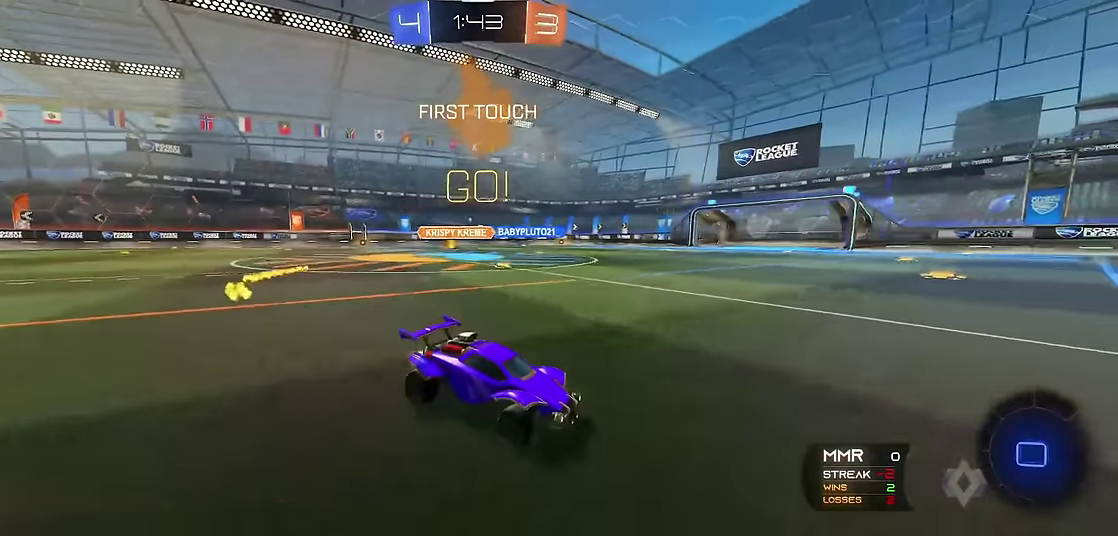
{"buttons": ["R1"], "left_stick": "center", "events": [[217, "left_stick", "up-left"], [333, "left_stick", "center"]]}
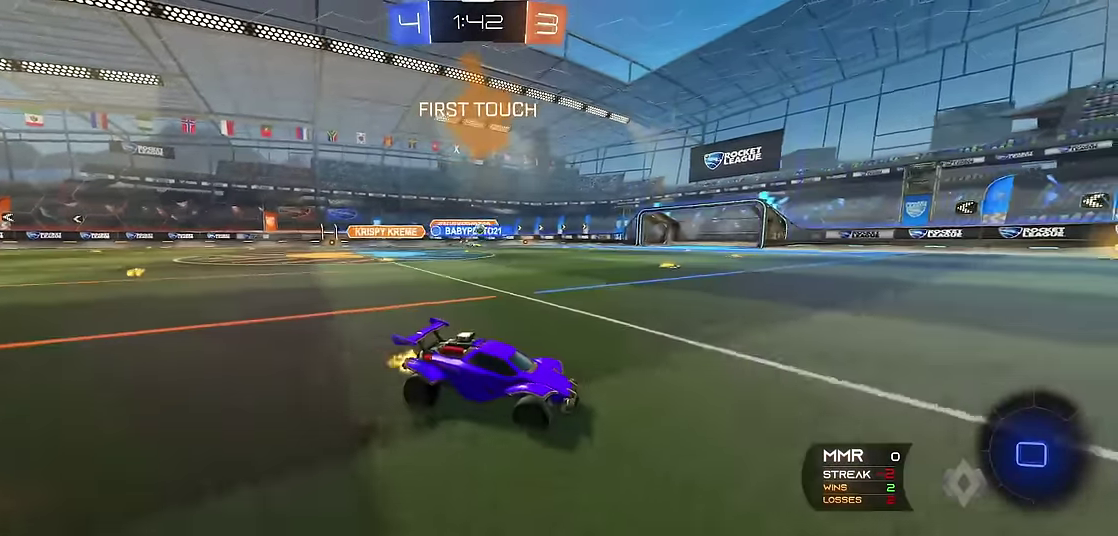
{"buttons": ["R1"], "left_stick": "center", "events": [[400, "left_stick", "down-right"], [483, "left_stick", "center"]]}
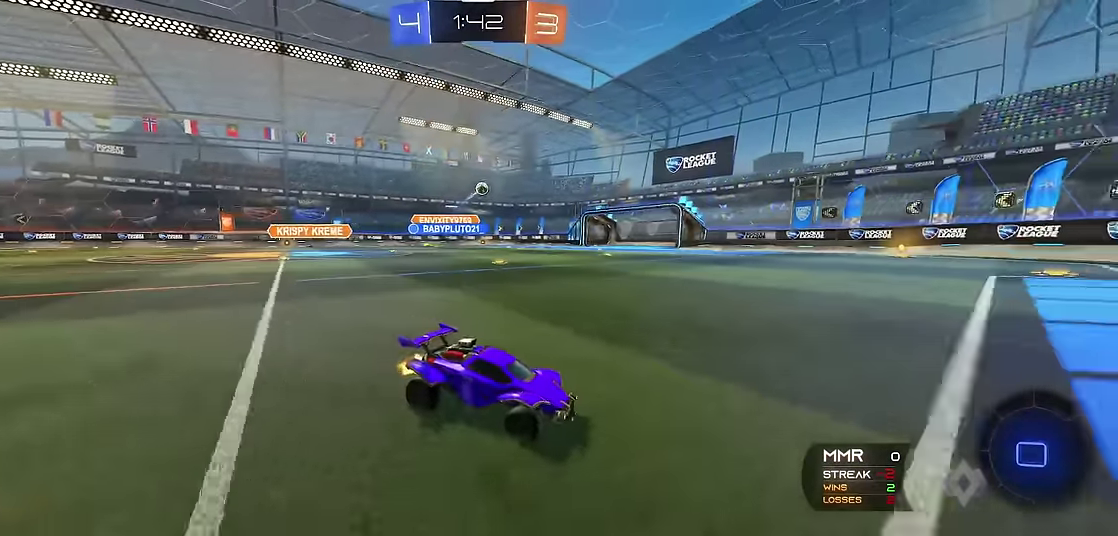
{"buttons": ["R1", "R2"], "left_stick": "center", "events": [[33, "left_stick", "up-left"], [50, "X", "down"], [83, "R1", "up"], [267, "R1", "down"], [267, "X", "up"], [483, "R2", "down"], [483, "left_stick", "center"]]}
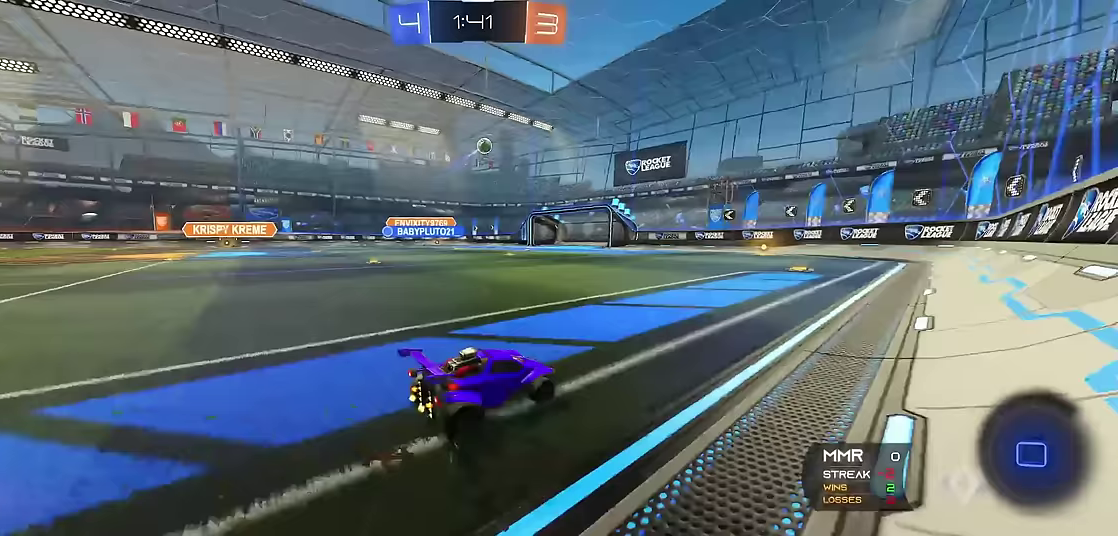
{"buttons": ["R1"], "left_stick": "center", "events": [[217, "left_stick", "right"], [267, "R2", "up"], [300, "left_stick", "center"]]}
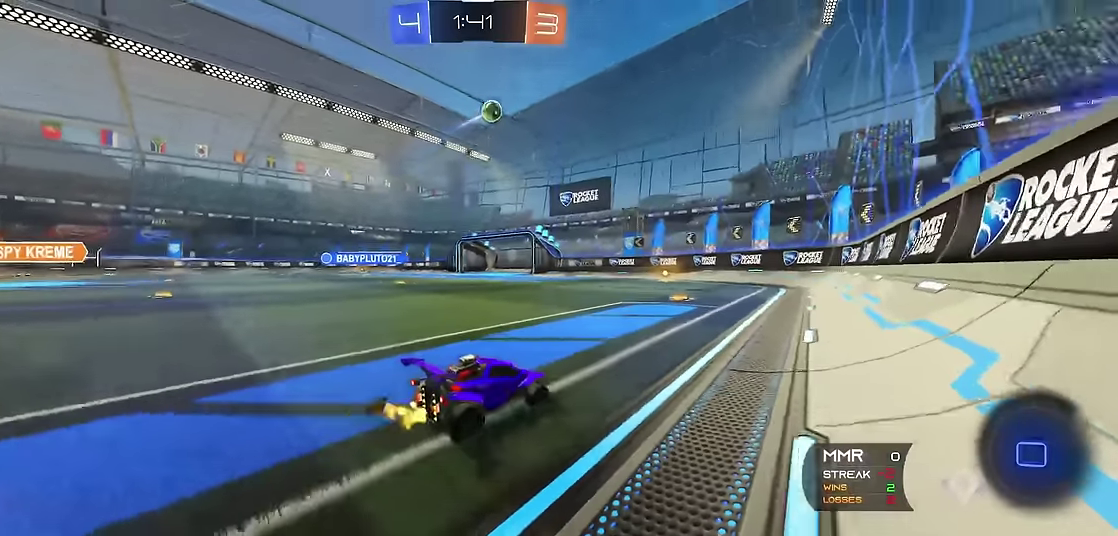
{"buttons": ["R1"], "left_stick": "center", "events": [[33, "left_stick", "right"], [50, "R2", "down"], [67, "X", "down"], [117, "A", "down"], [150, "left_stick", "up-left"], [350, "A", "up"], [383, "R2", "up"], [450, "X", "up"], [467, "left_stick", "center"]]}
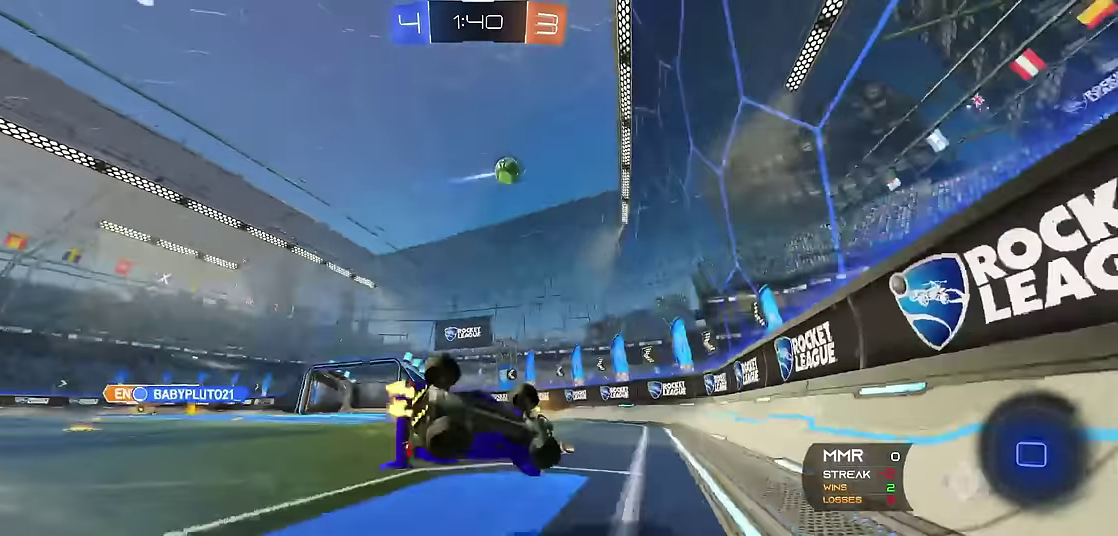
{"buttons": ["R1"], "left_stick": "center", "events": [[17, "Y", "down"], [117, "left_stick", "up-left"], [133, "Y", "up"], [250, "left_stick", "up"], [333, "left_stick", "up-left"], [467, "left_stick", "center"]]}
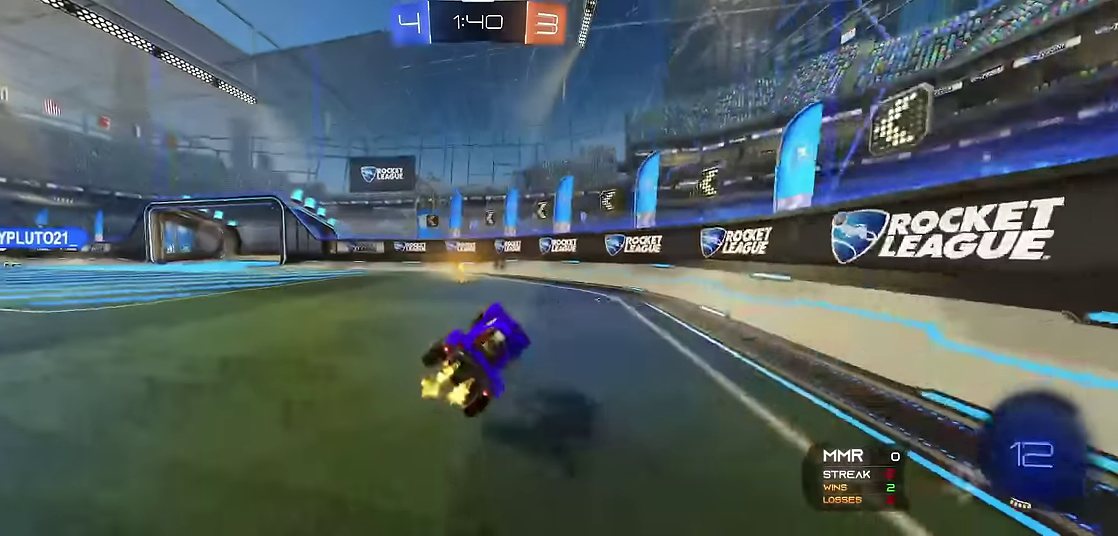
{"buttons": ["R1"], "left_stick": "center", "events": [[33, "R2", "down"], [83, "left_stick", "up-left"], [200, "left_stick", "center"], [233, "R2", "up"], [333, "Y", "down"], [483, "Y", "up"]]}
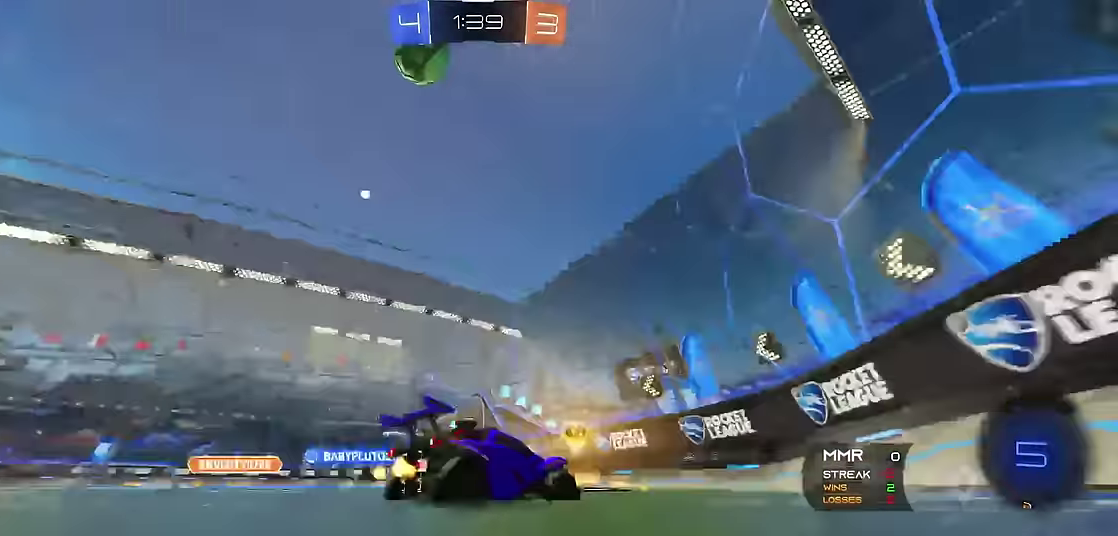
{"buttons": ["R1"], "left_stick": "up-left", "events": [[500, "left_stick", "up-left"]]}
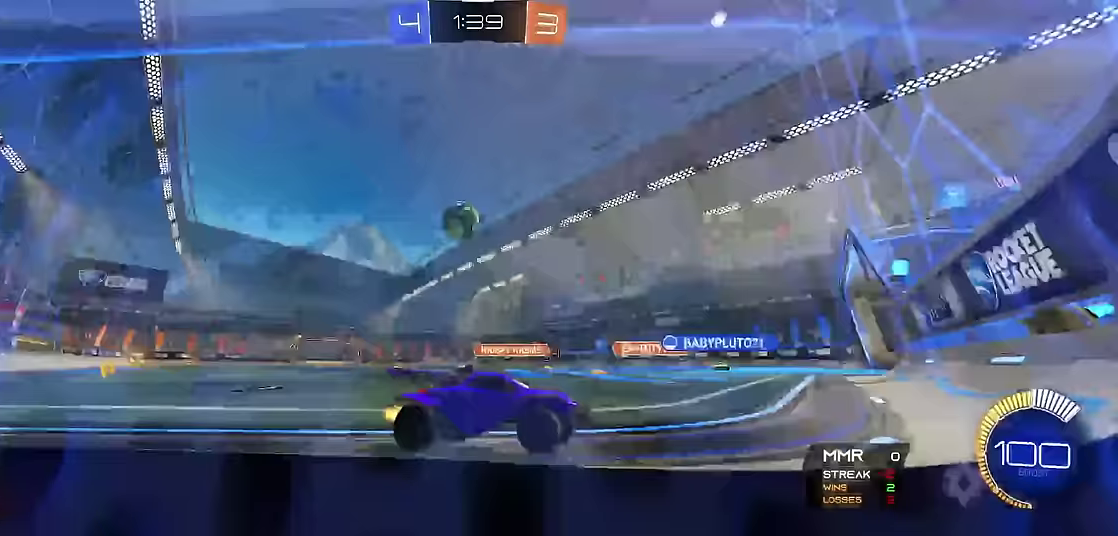
{"buttons": ["R1"], "left_stick": "center", "events": [[83, "R1", "up"], [183, "R1", "down"], [383, "left_stick", "center"]]}